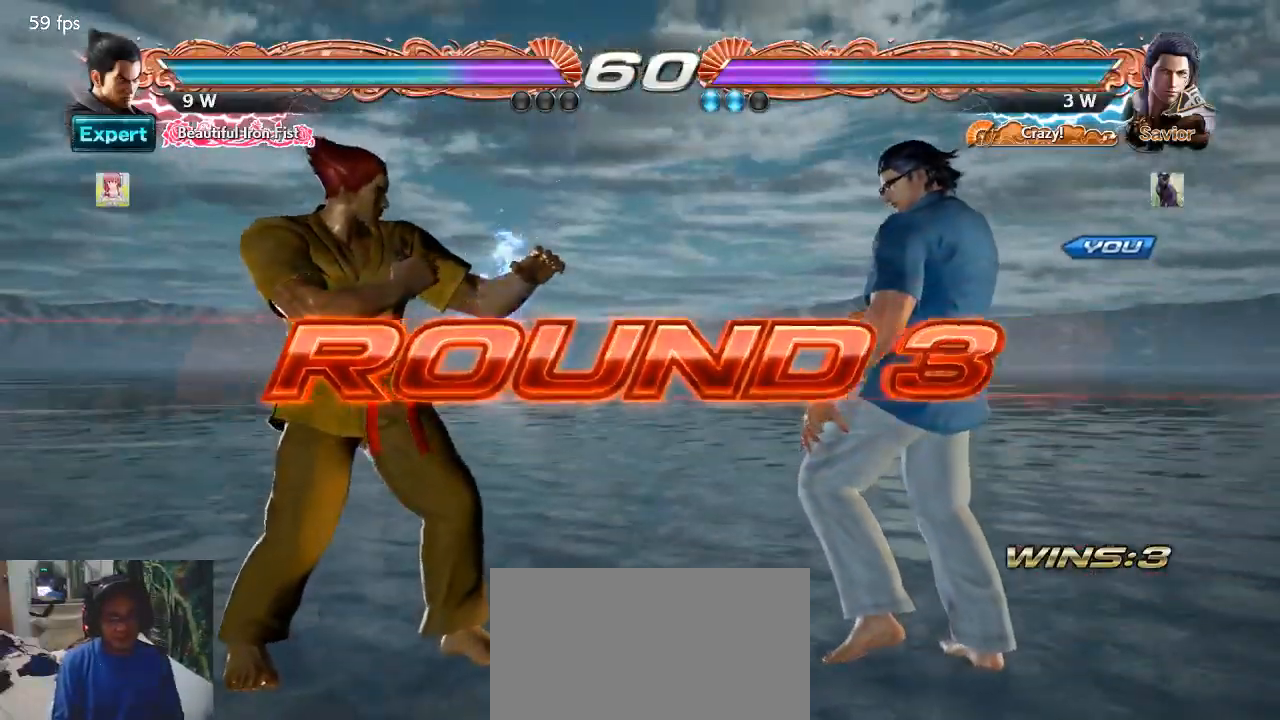
Gameplay with a controller (arcade stick); each line is a JSON object with the inputs held at the frame after it. "events" lists button and stick changes between this image and that frame as [ms after this image, input, new state], when the widget could be followed in between. Not read: L3 R3.
{"buttons": [], "left_stick": "up", "events": [[33, "TRIANGLE", "down"], [100, "TRIANGLE", "up"], [133, "CIRCLE", "down"], [200, "CIRCLE", "up"], [233, "left_stick", "down"], [367, "left_stick", "left"], [433, "left_stick", "up"]]}
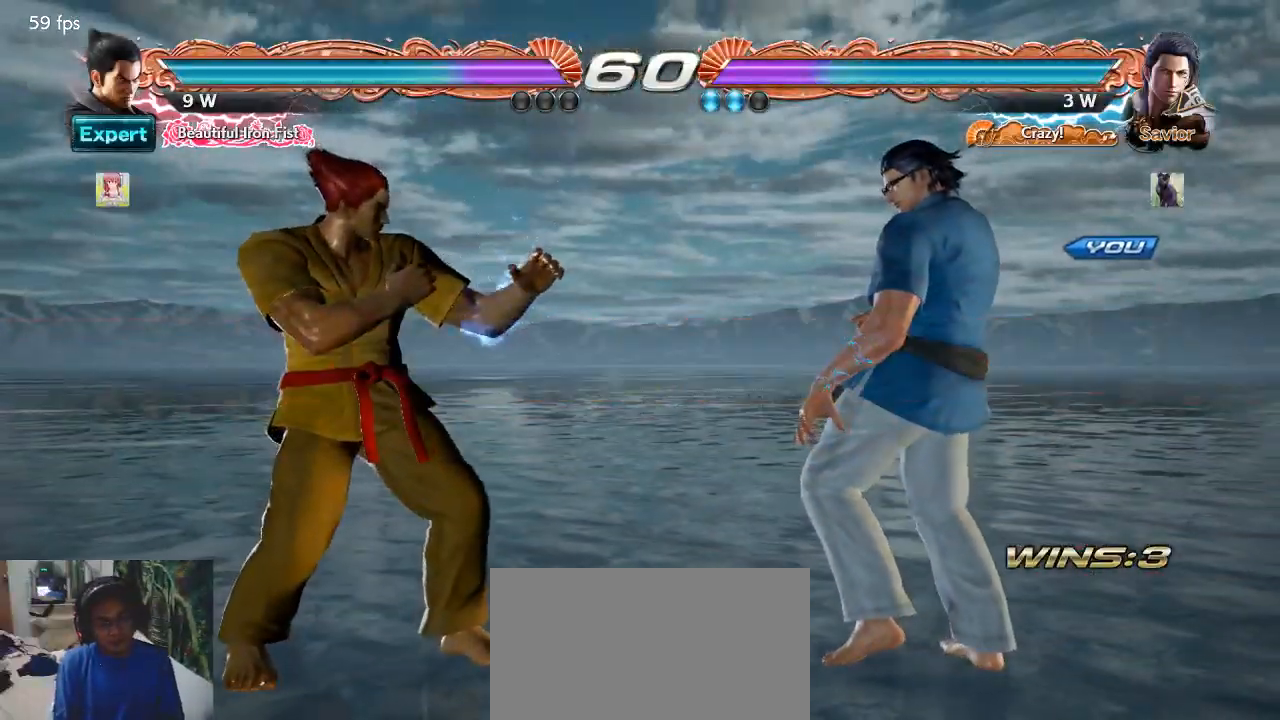
{"buttons": [], "left_stick": "up", "events": [[33, "left_stick", "right"], [100, "left_stick", "down"], [167, "left_stick", "left"], [233, "left_stick", "up"], [300, "left_stick", "right"], [367, "left_stick", "down"], [433, "left_stick", "left"], [500, "left_stick", "up"]]}
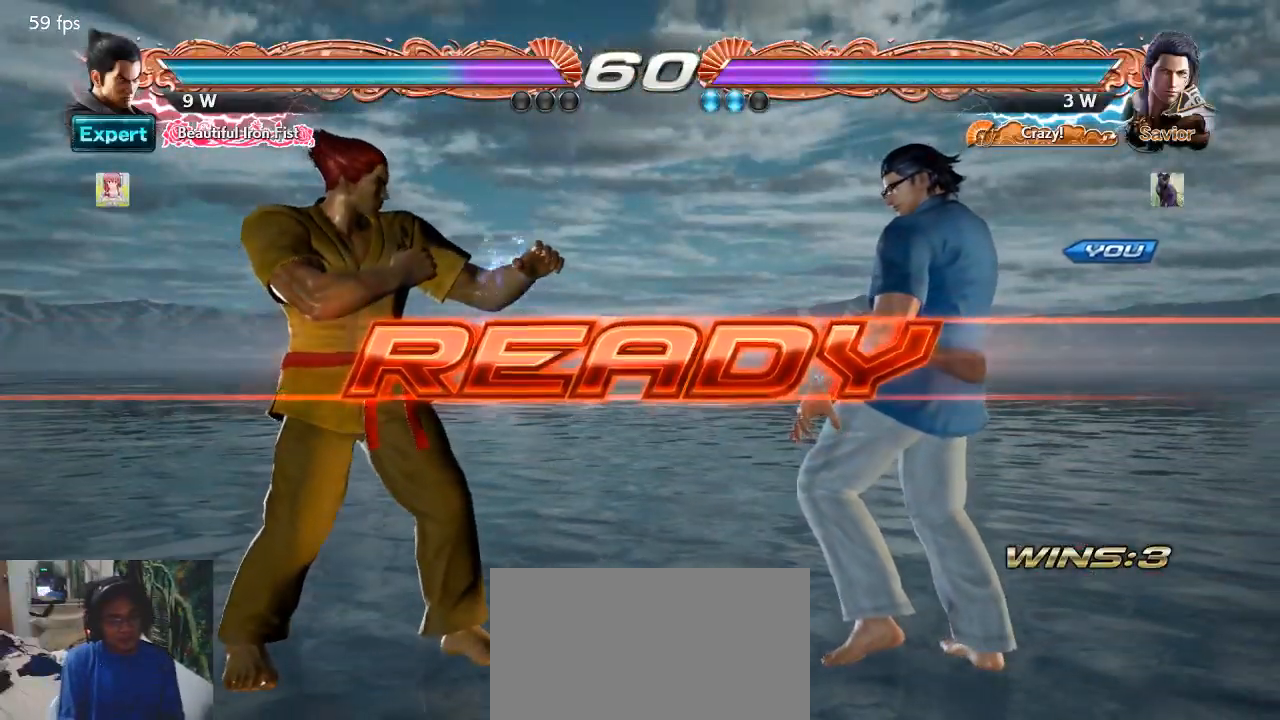
{"buttons": [], "left_stick": "center", "events": [[67, "left_stick", "right"], [133, "left_stick", "down"], [200, "left_stick", "left"], [300, "left_stick", "center"]]}
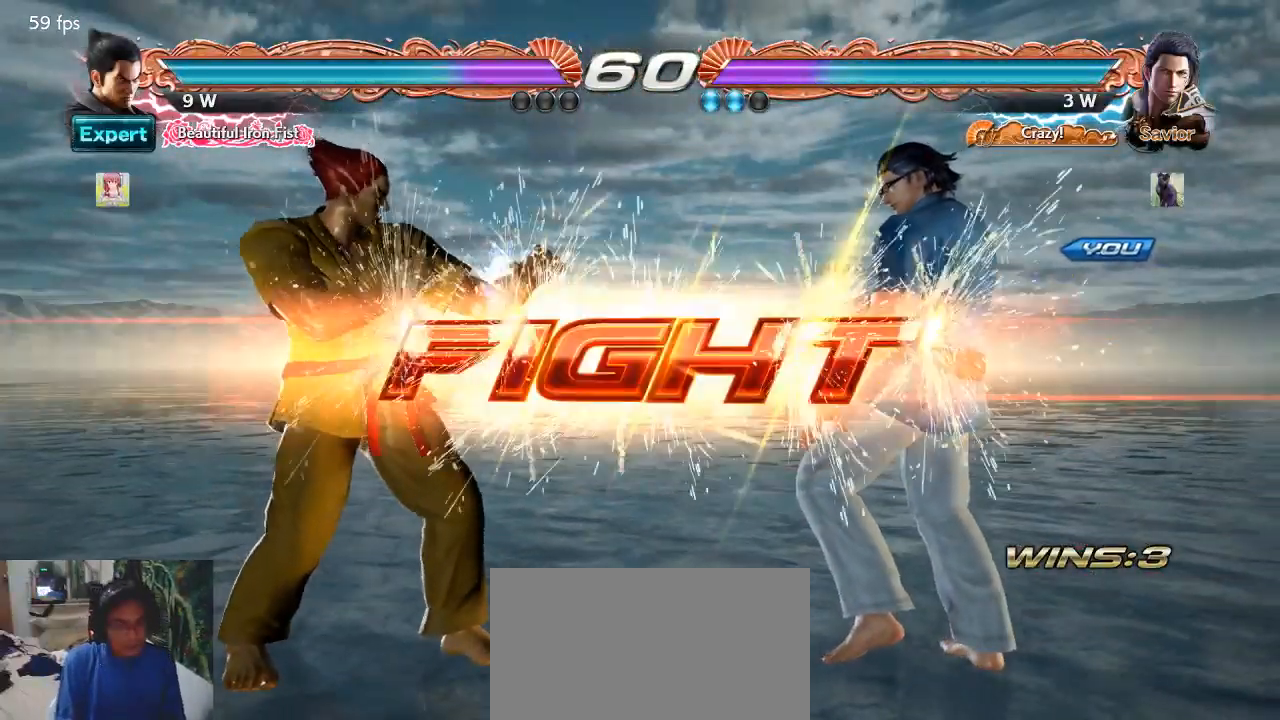
{"buttons": [], "left_stick": "center", "events": [[333, "left_stick", "down"], [400, "left_stick", "center"]]}
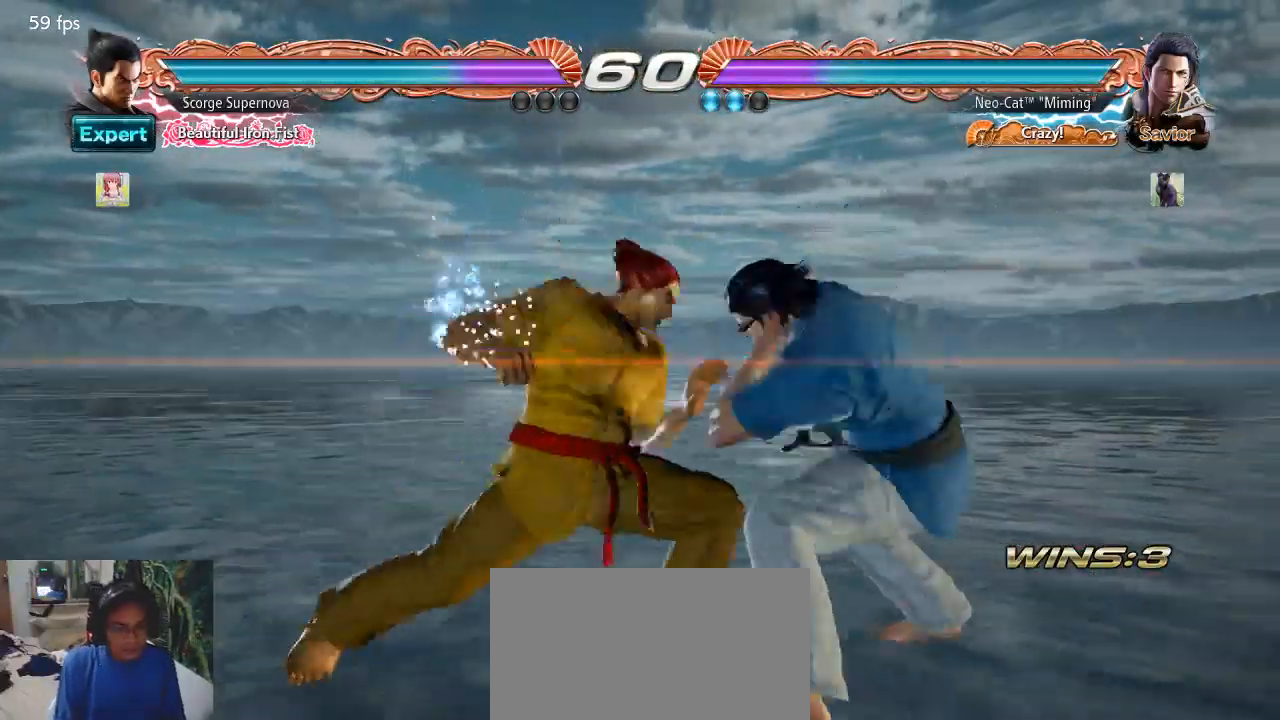
{"buttons": [], "left_stick": "center", "events": [[67, "CROSS", "down"], [67, "left_stick", "down-right"], [133, "CROSS", "up"], [200, "left_stick", "center"]]}
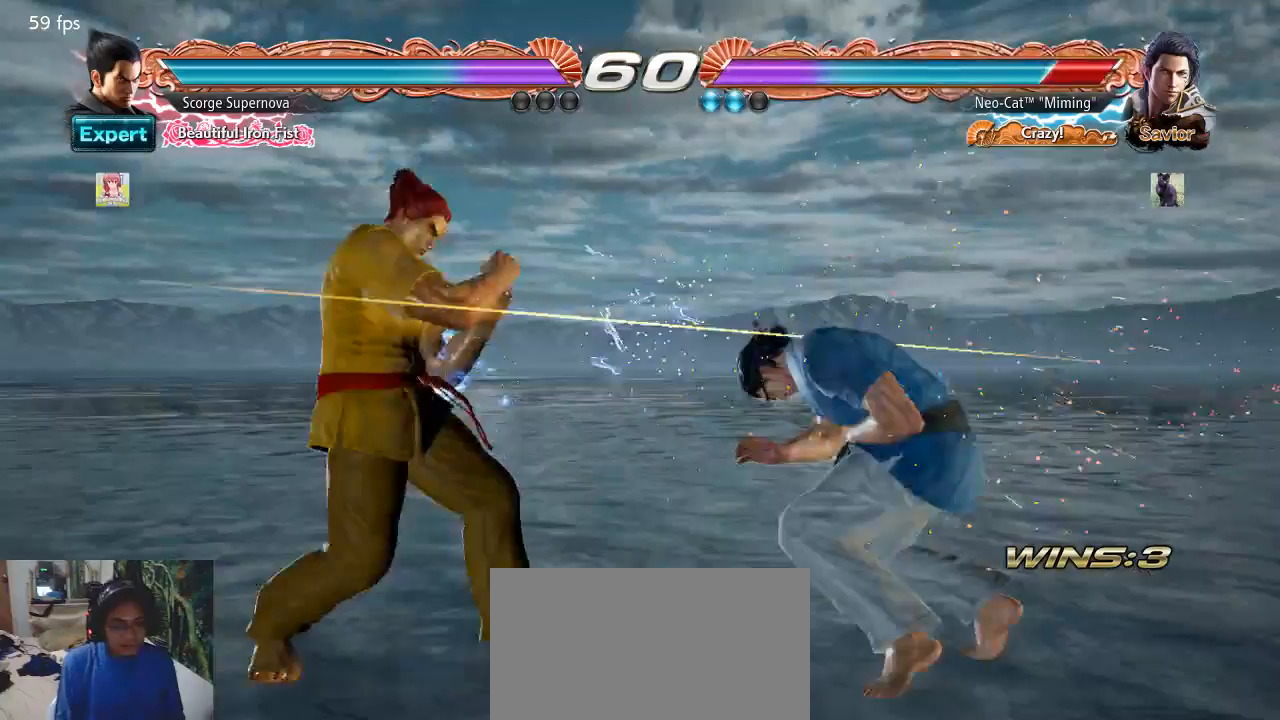
{"buttons": ["SQUARE"], "left_stick": "center", "events": [[300, "SQUARE", "down"], [367, "SQUARE", "up"], [433, "SQUARE", "down"]]}
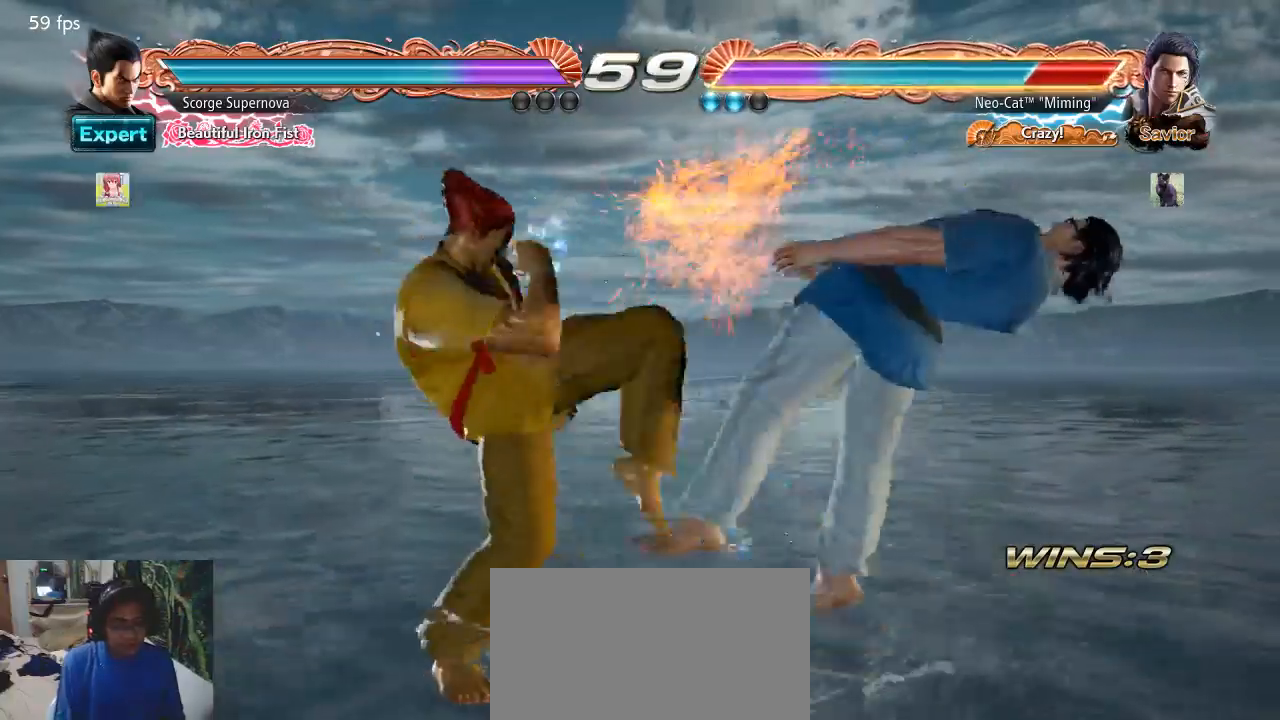
{"buttons": ["SQUARE"], "left_stick": "center", "events": [[33, "SQUARE", "up"], [67, "SQUARE", "down"], [300, "SQUARE", "up"], [333, "SQUARE", "down"], [433, "SQUARE", "up"], [467, "SQUARE", "down"]]}
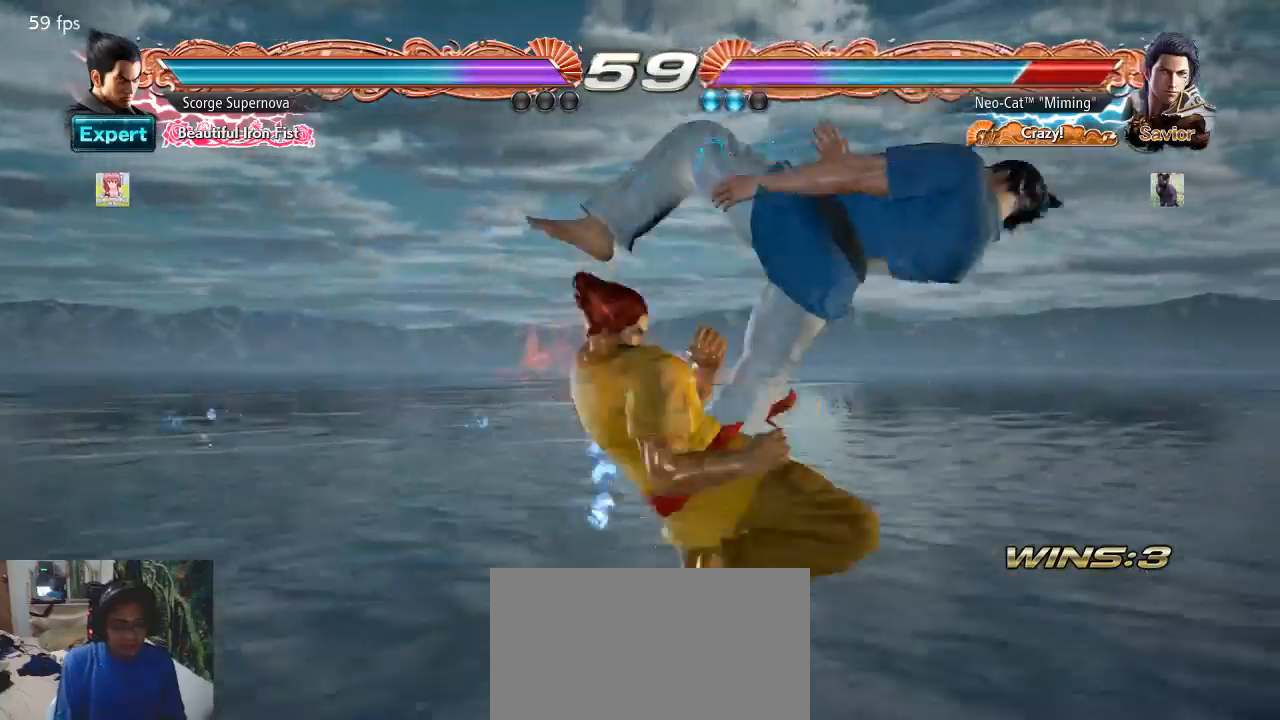
{"buttons": [], "left_stick": "center", "events": [[67, "SQUARE", "up"]]}
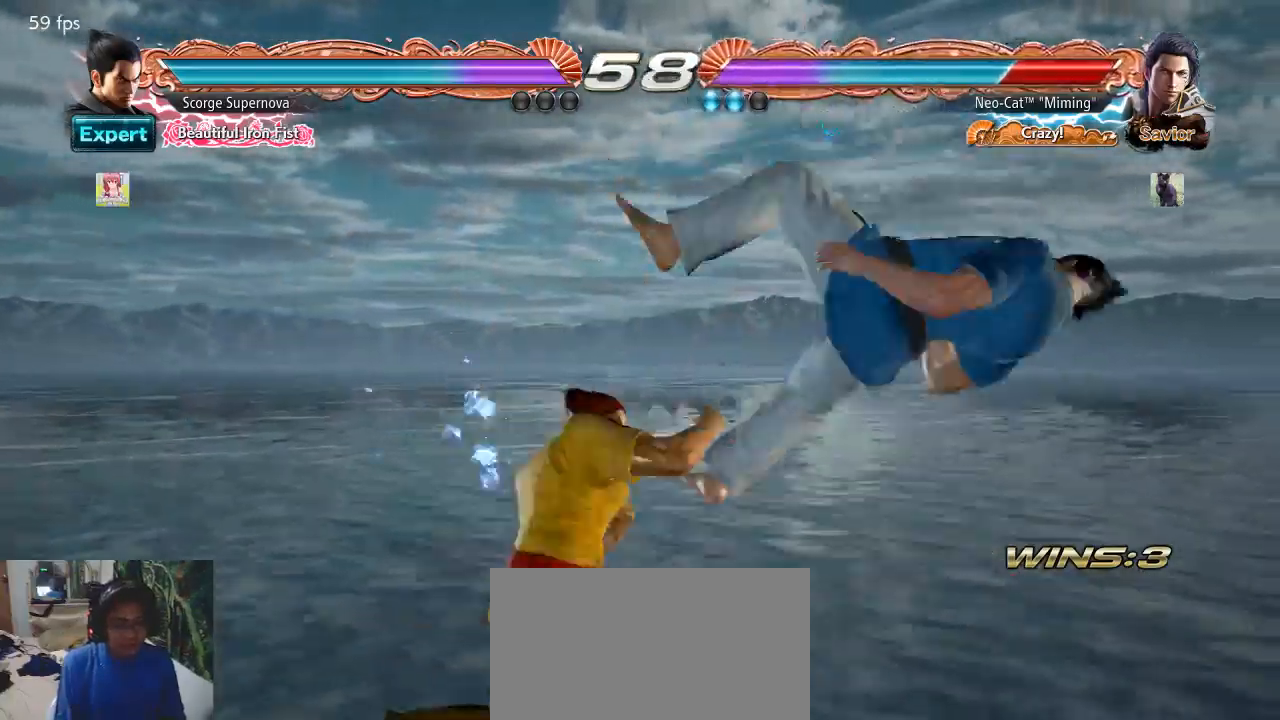
{"buttons": [], "left_stick": "center", "events": []}
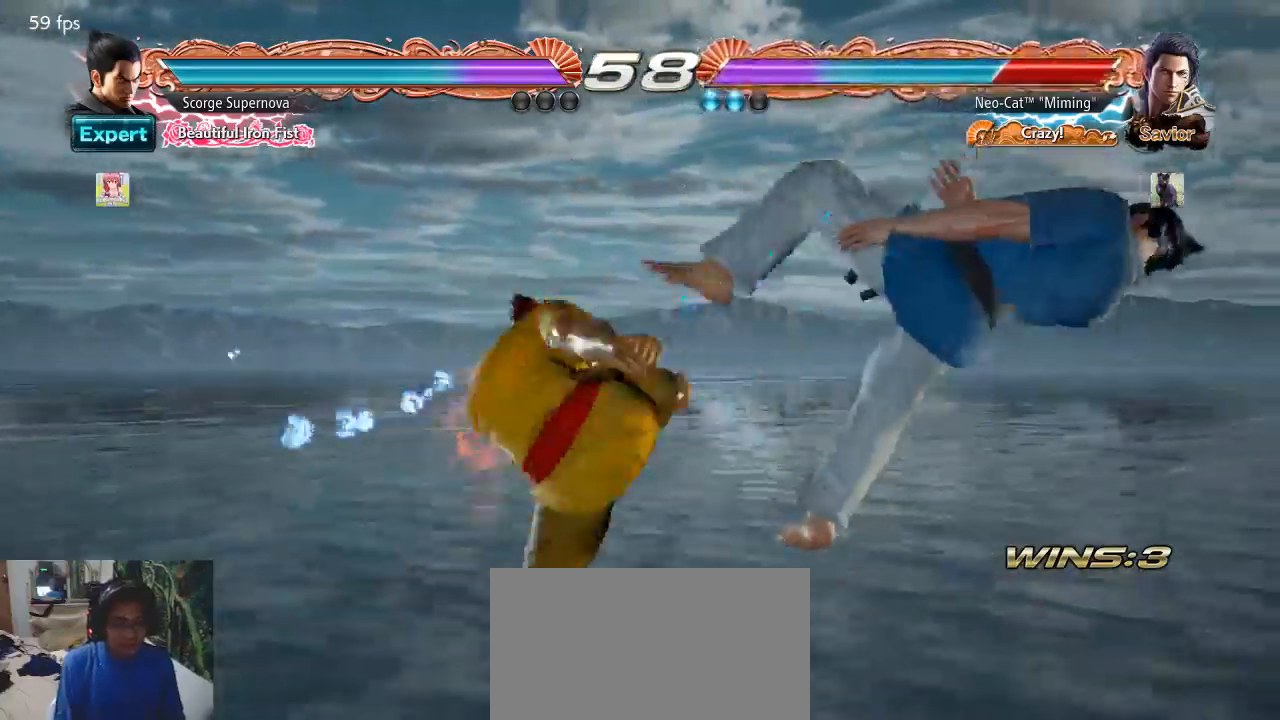
{"buttons": [], "left_stick": "center", "events": []}
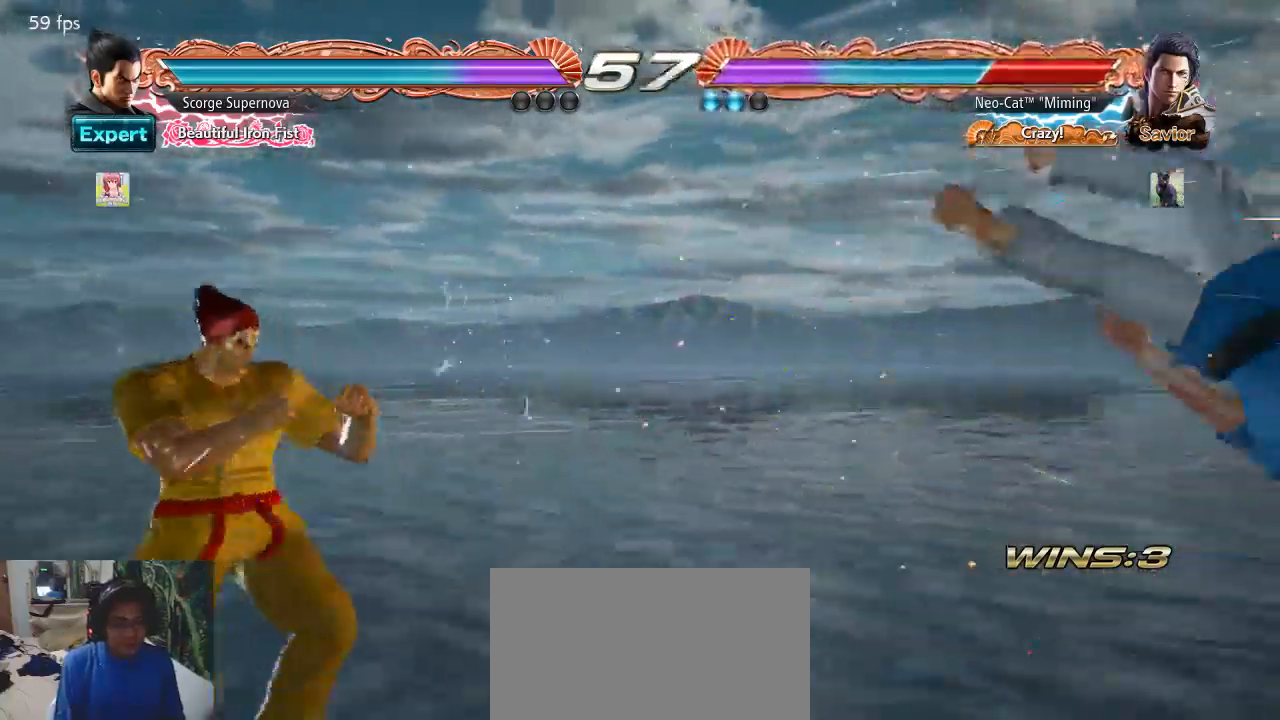
{"buttons": [], "left_stick": "center", "events": [[33, "SQUARE", "down"], [67, "SQUARE", "up"], [167, "SQUARE", "down"], [233, "SQUARE", "up"], [300, "SQUARE", "down"], [367, "SQUARE", "up"], [433, "SQUARE", "down"], [500, "SQUARE", "up"]]}
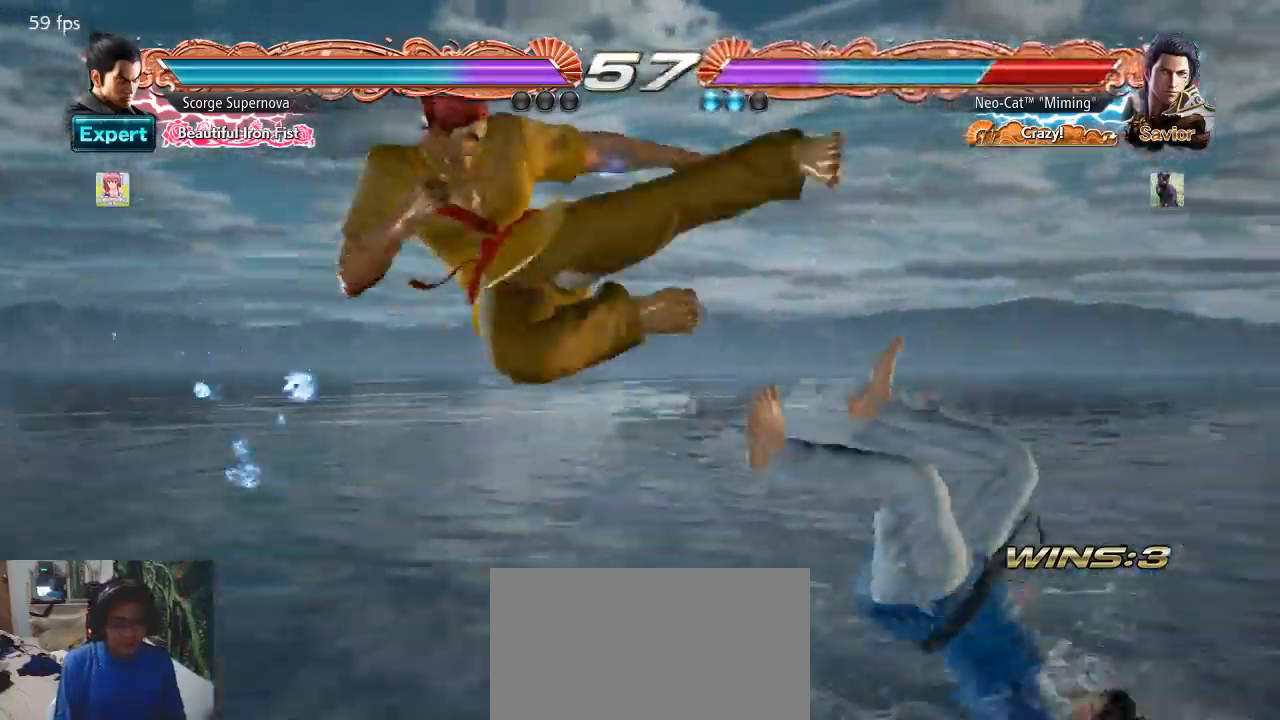
{"buttons": [], "left_stick": "center", "events": [[33, "SQUARE", "down"], [133, "SQUARE", "up"], [200, "SQUARE", "down"], [300, "SQUARE", "up"]]}
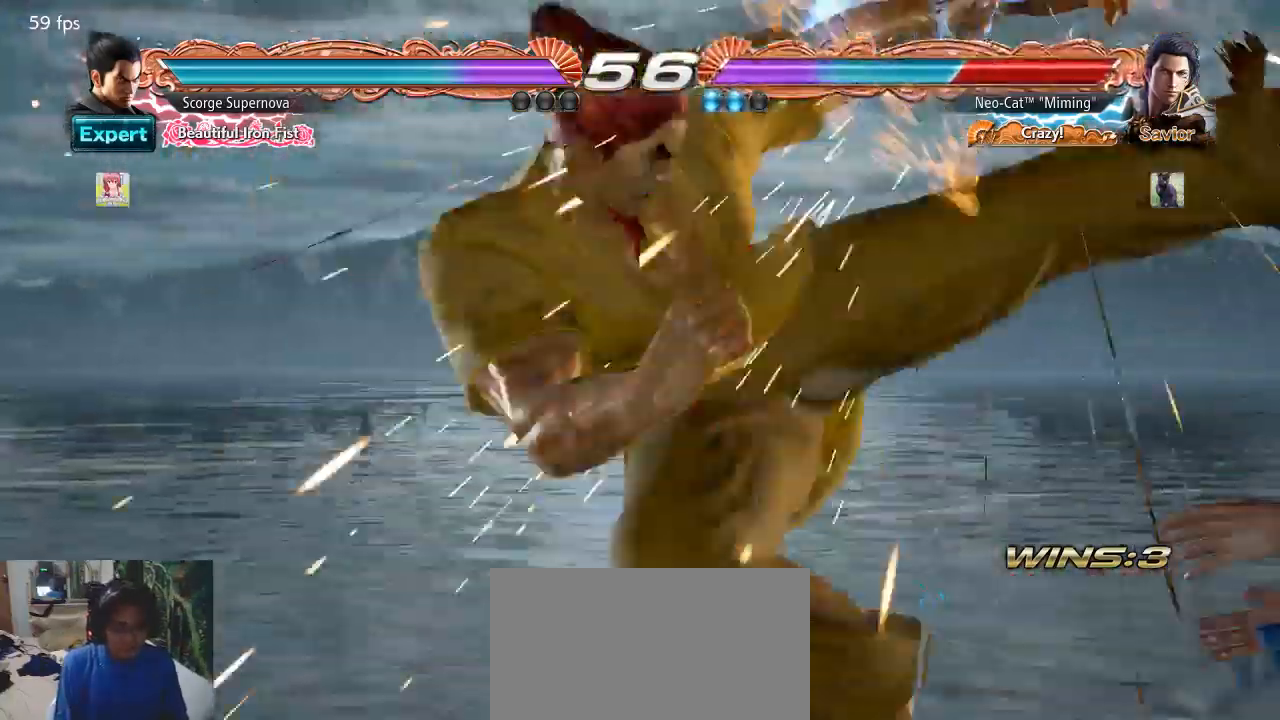
{"buttons": [], "left_stick": "right", "events": [[133, "left_stick", "right"]]}
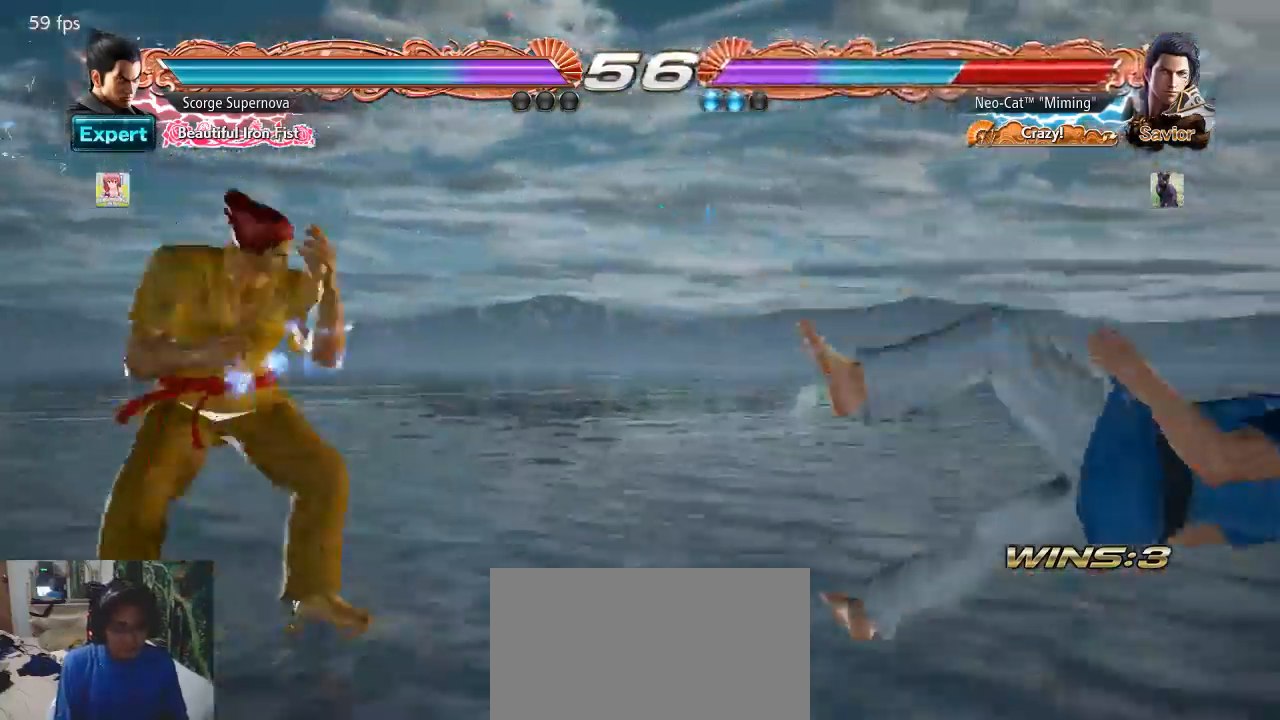
{"buttons": [], "left_stick": "center", "events": [[33, "CROSS", "down"], [133, "CROSS", "up"], [200, "left_stick", "center"], [233, "CROSS", "down"], [367, "CROSS", "up"]]}
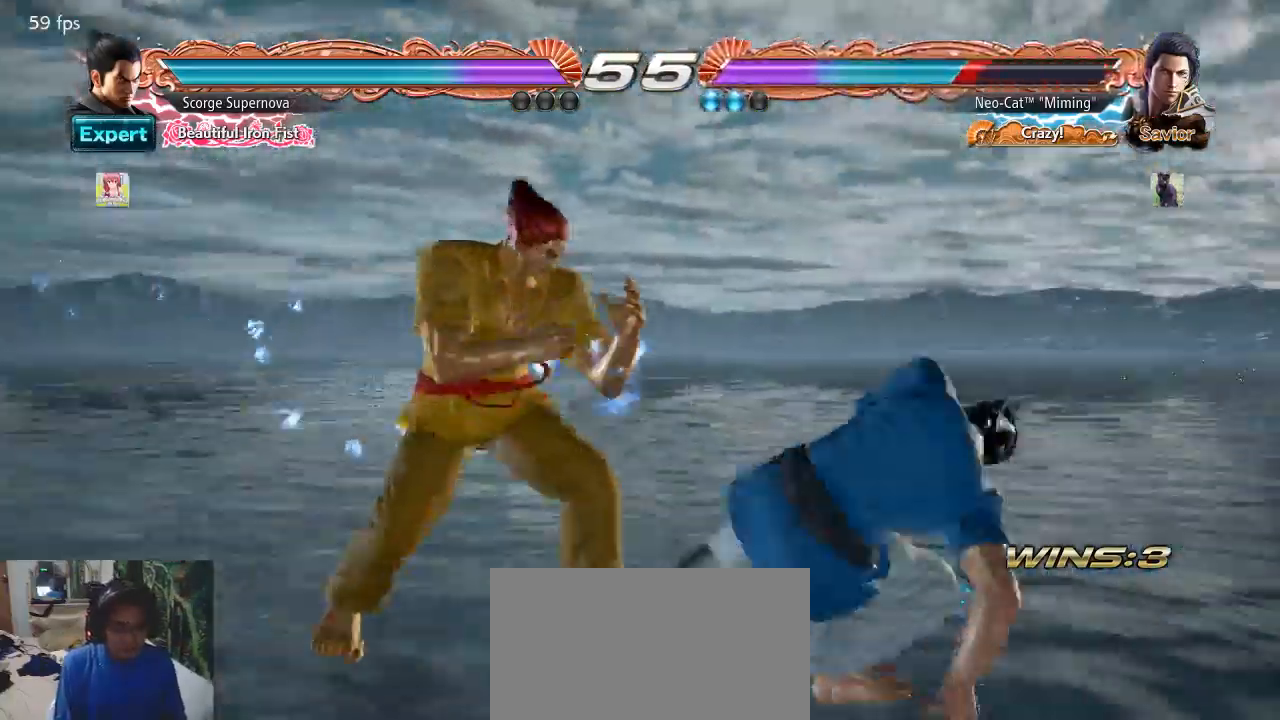
{"buttons": [], "left_stick": "down-right", "events": [[100, "left_stick", "right"], [400, "left_stick", "down"], [467, "left_stick", "down-right"]]}
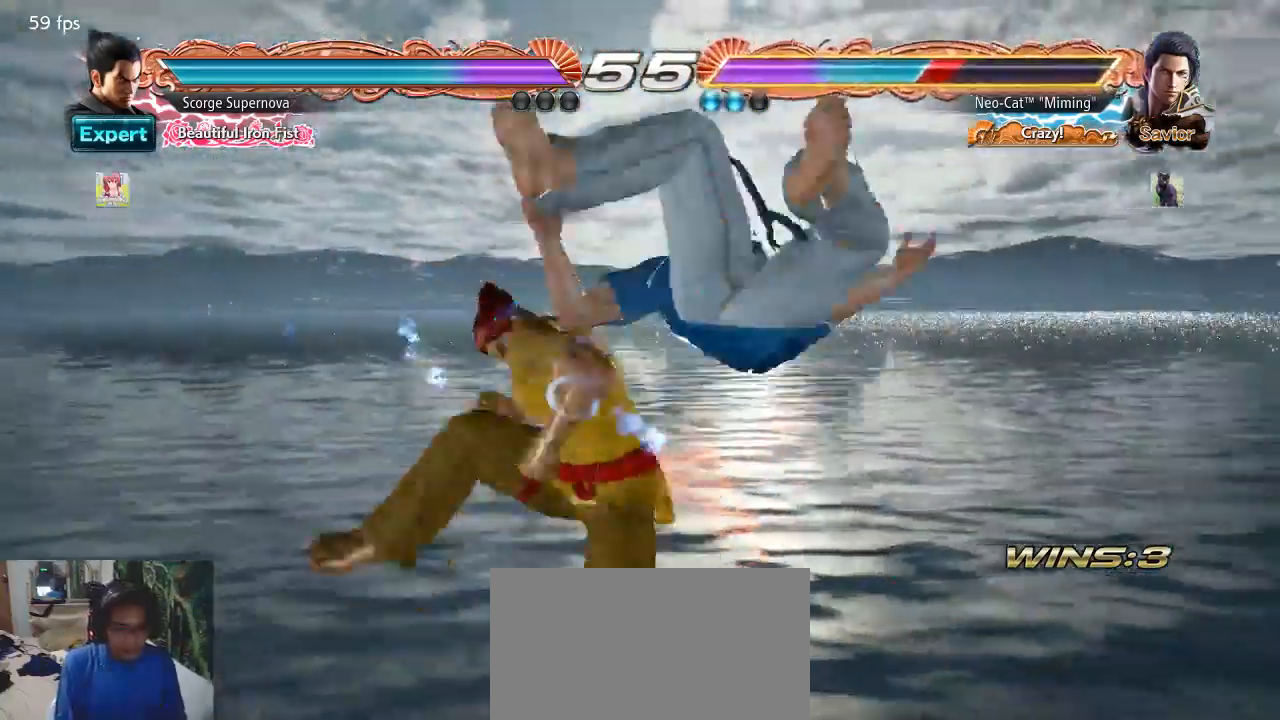
{"buttons": [], "left_stick": "center", "events": [[133, "left_stick", "center"]]}
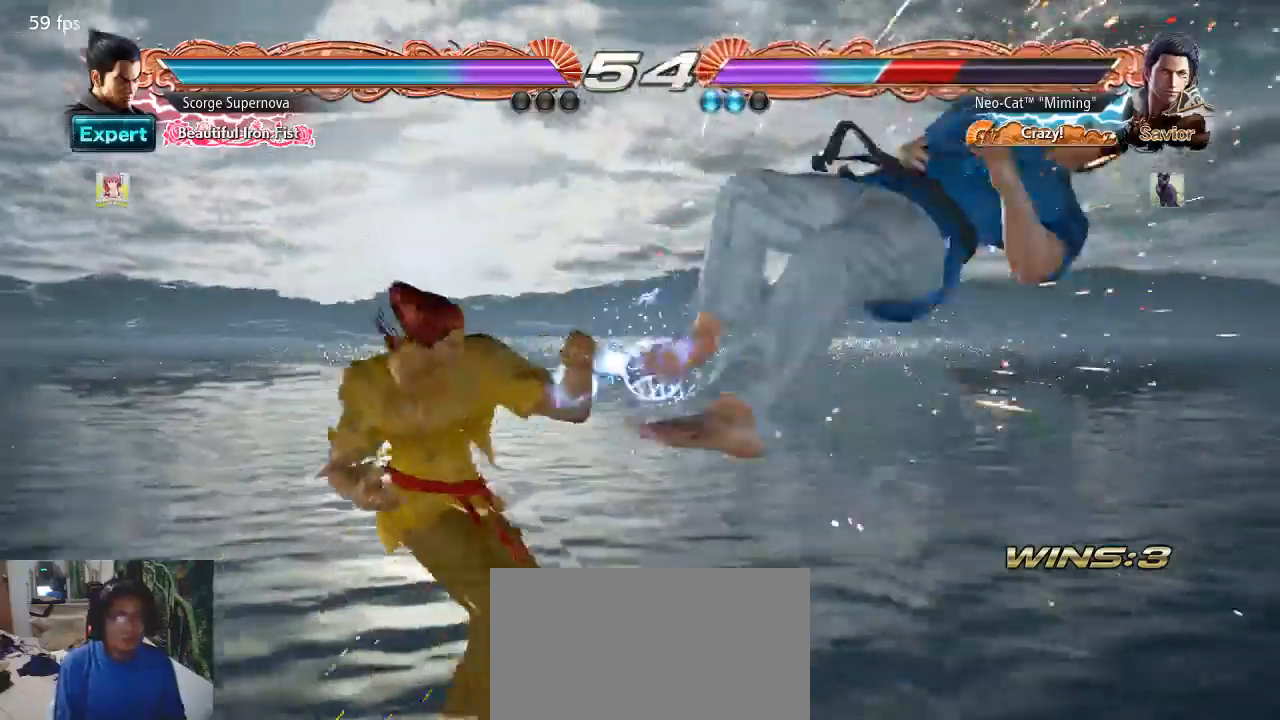
{"buttons": [], "left_stick": "center", "events": [[367, "SQUARE", "down"], [400, "SQUARE", "up"]]}
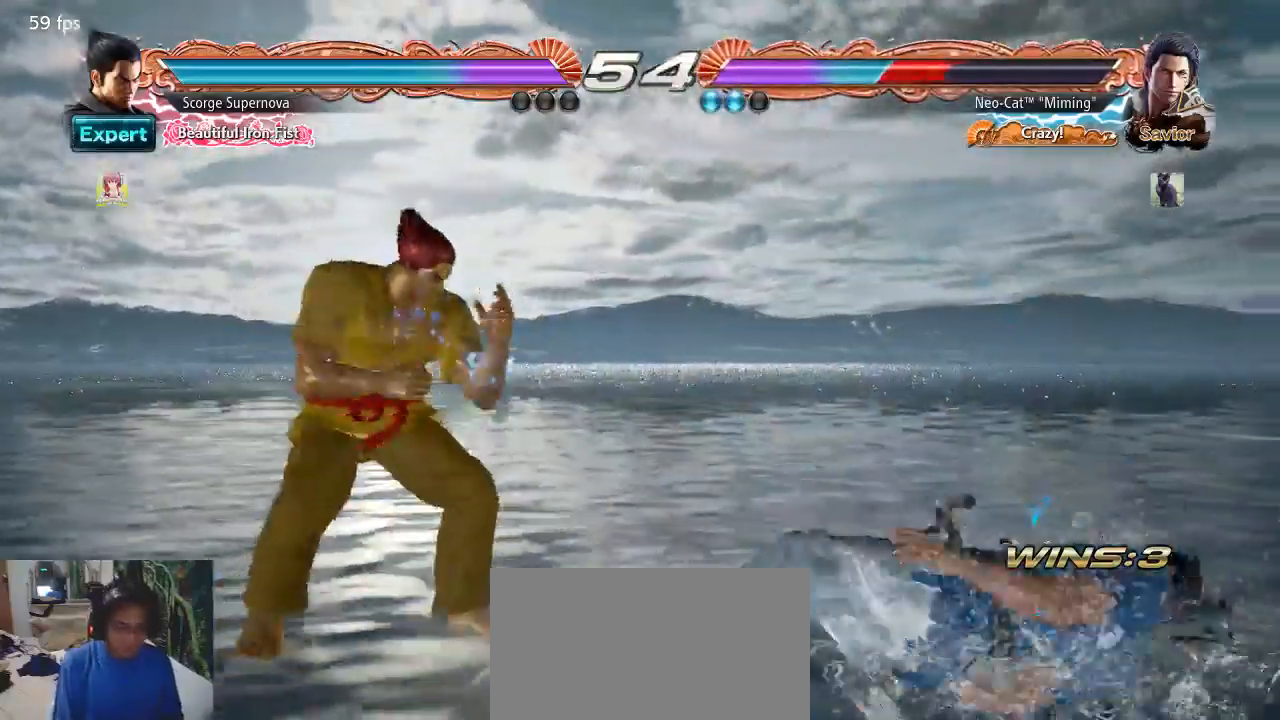
{"buttons": [], "left_stick": "right", "events": [[233, "left_stick", "right"], [333, "left_stick", "center"], [400, "left_stick", "right"]]}
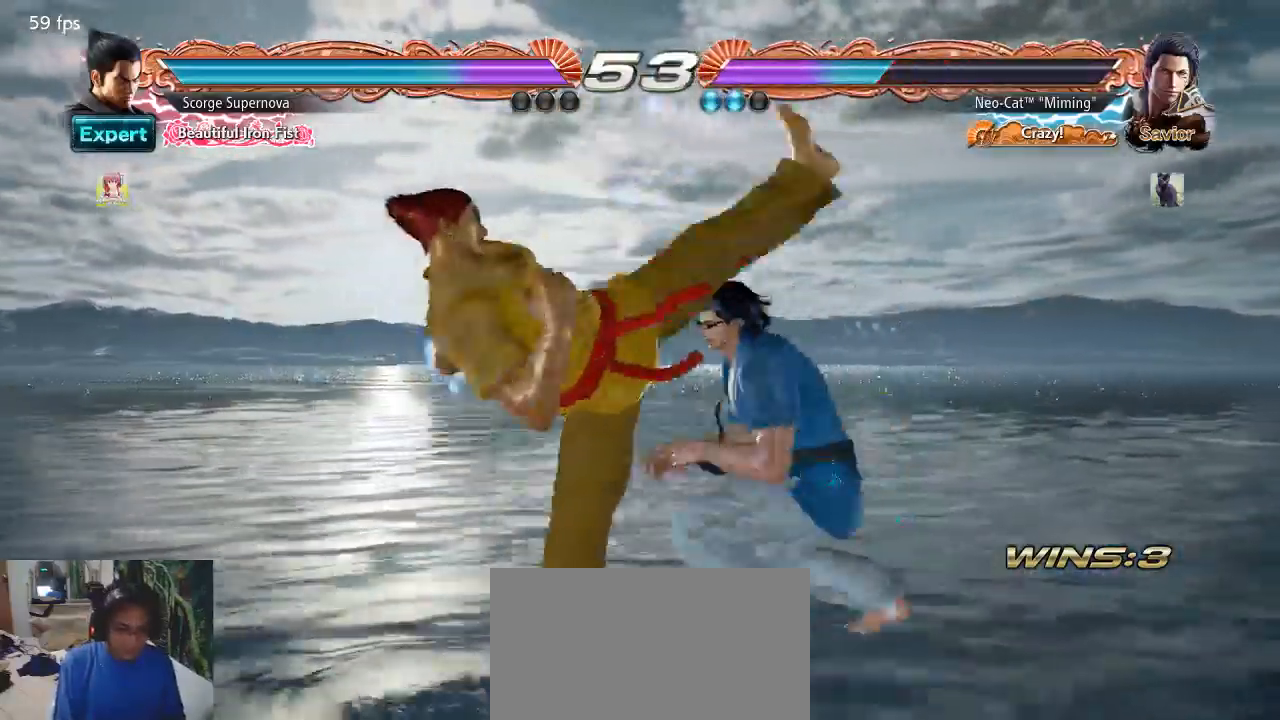
{"buttons": ["CIRCLE"], "left_stick": "center", "events": [[300, "left_stick", "center"], [433, "CIRCLE", "down"]]}
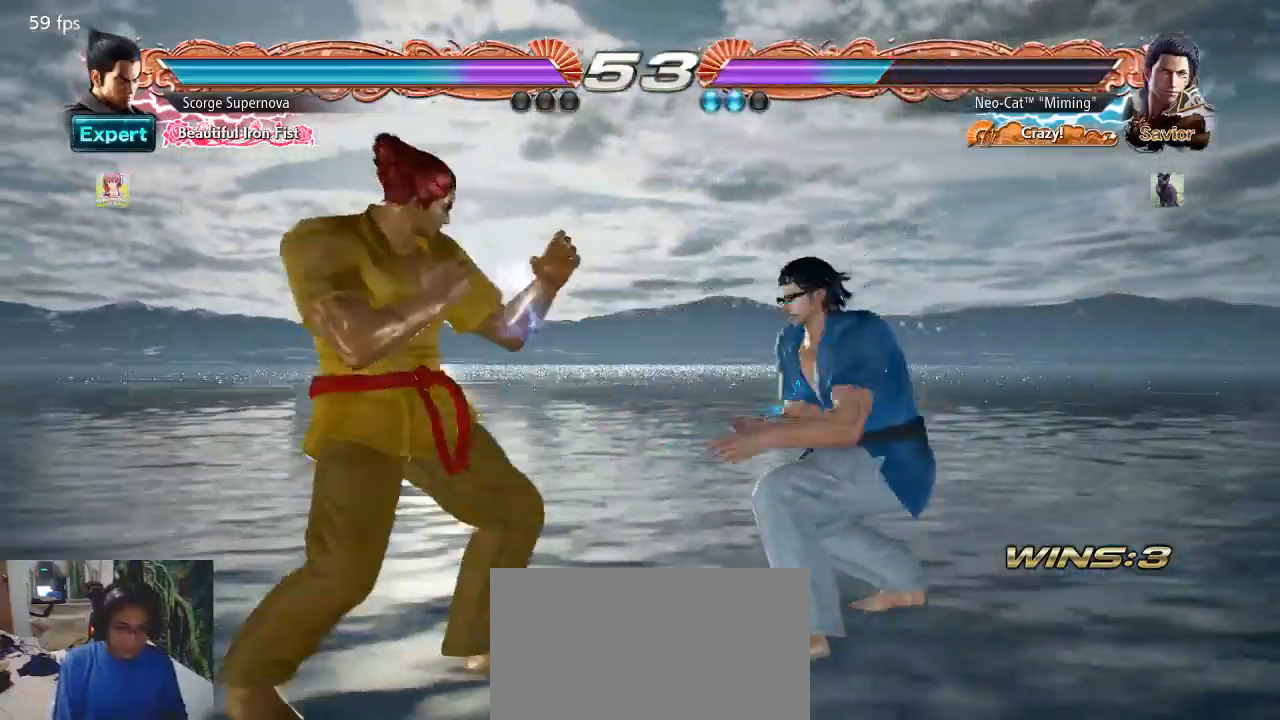
{"buttons": [], "left_stick": "right", "events": [[500, "CIRCLE", "up"], [500, "left_stick", "right"]]}
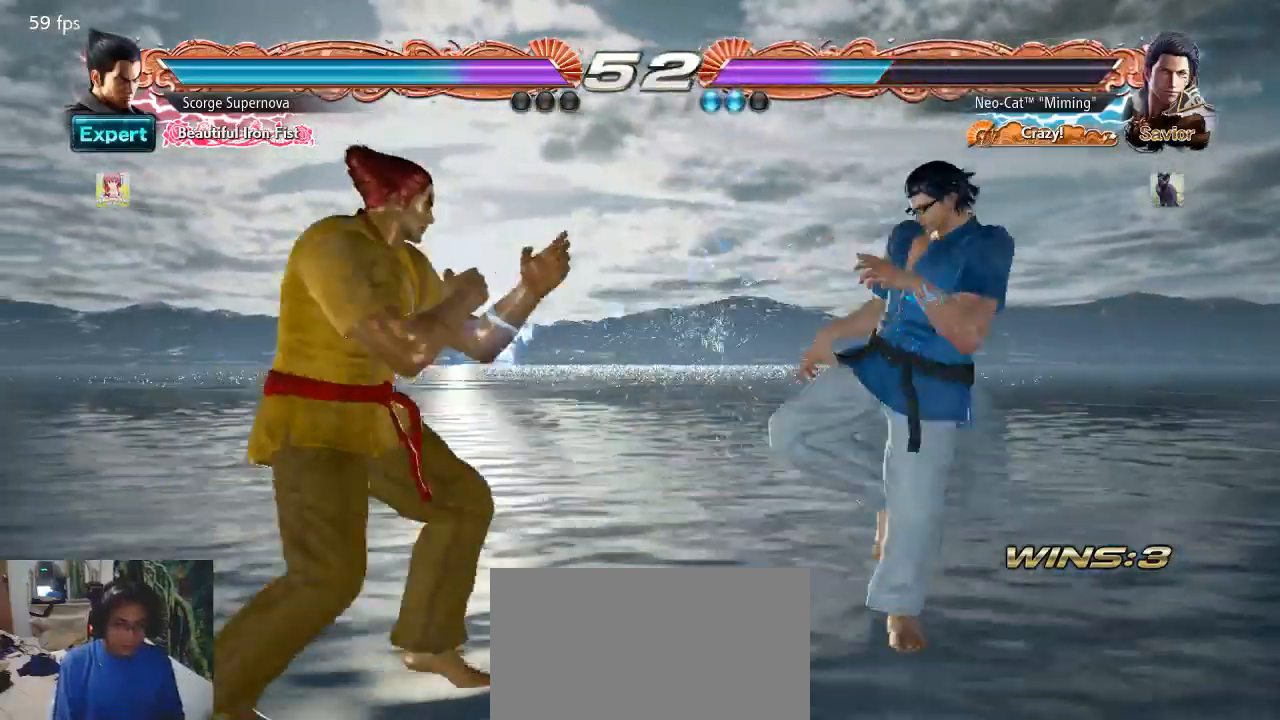
{"buttons": [], "left_stick": "up-left", "events": [[67, "left_stick", "center"], [133, "left_stick", "right"], [333, "CIRCLE", "down"], [333, "left_stick", "up-left"], [500, "CIRCLE", "up"]]}
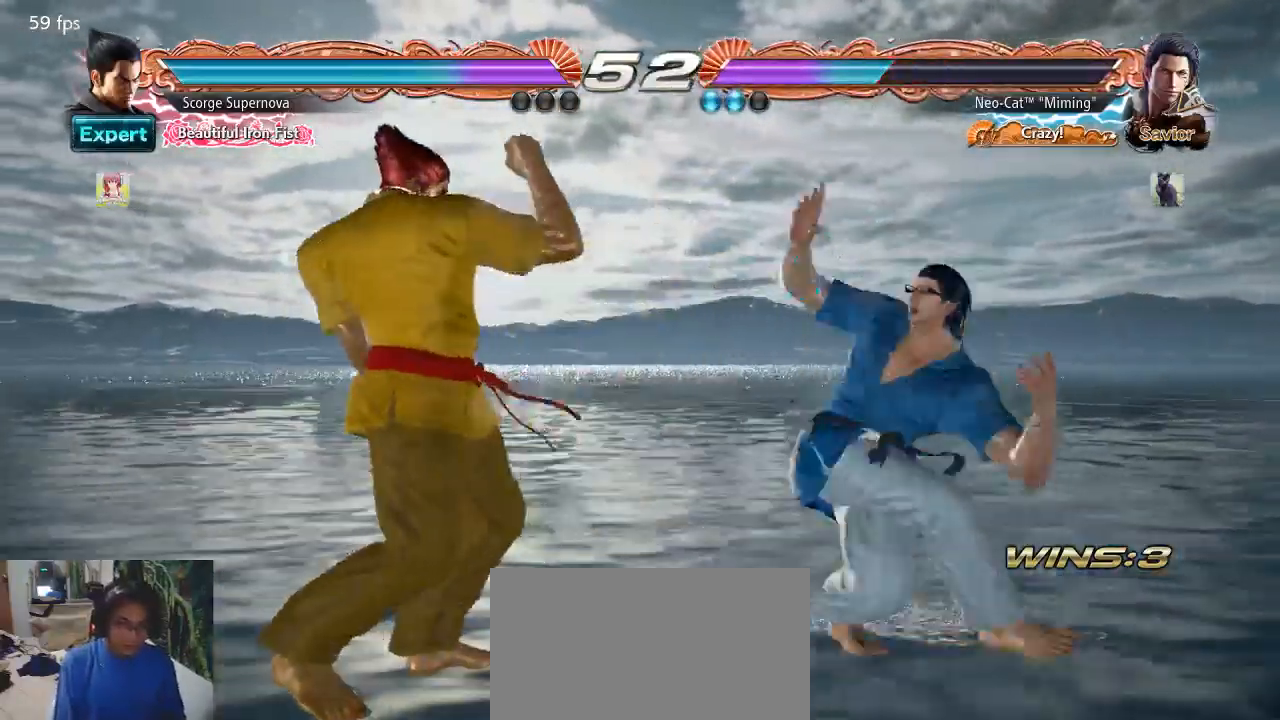
{"buttons": ["CROSS"], "left_stick": "left", "events": [[33, "left_stick", "center"], [433, "left_stick", "left"], [500, "CROSS", "down"]]}
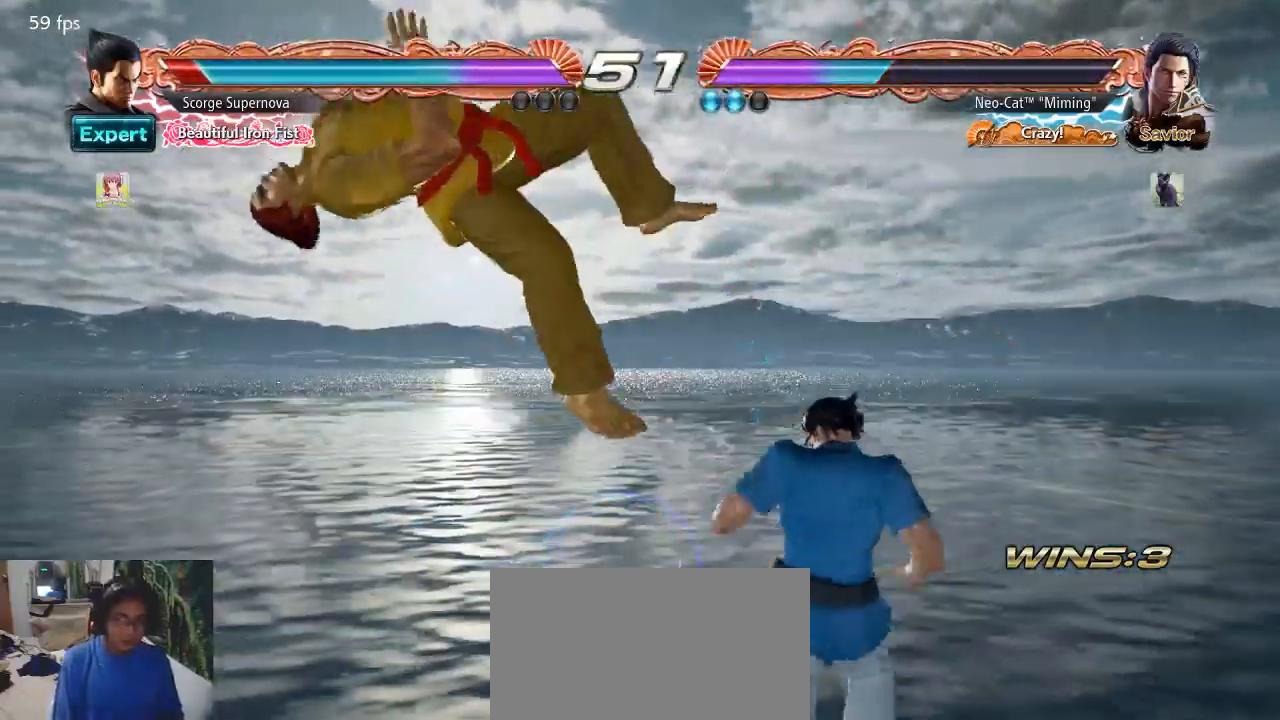
{"buttons": [], "left_stick": "center", "events": [[67, "CROSS", "up"], [100, "CROSS", "down"], [167, "CROSS", "up"], [200, "CROSS", "down"], [300, "CROSS", "up"], [367, "left_stick", "center"]]}
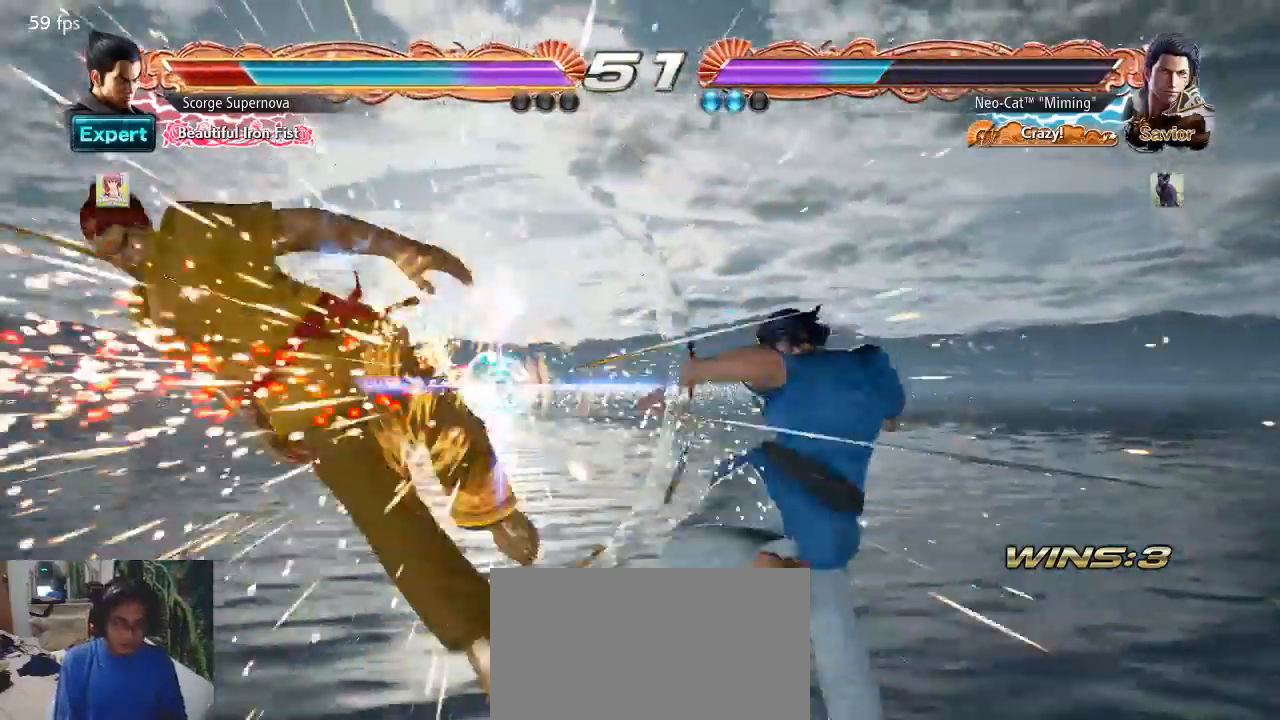
{"buttons": [], "left_stick": "left"}
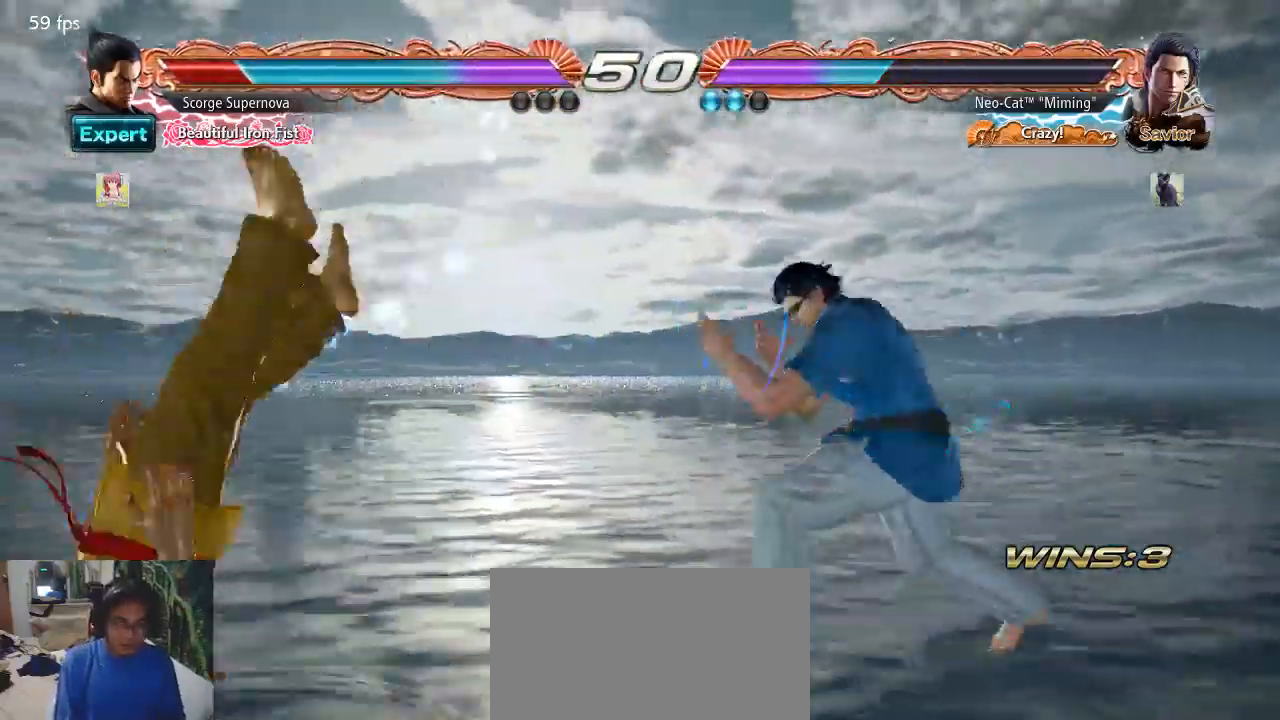
{"buttons": [], "left_stick": "center", "events": [[67, "CIRCLE", "down"], [167, "CIRCLE", "up"], [333, "left_stick", "center"]]}
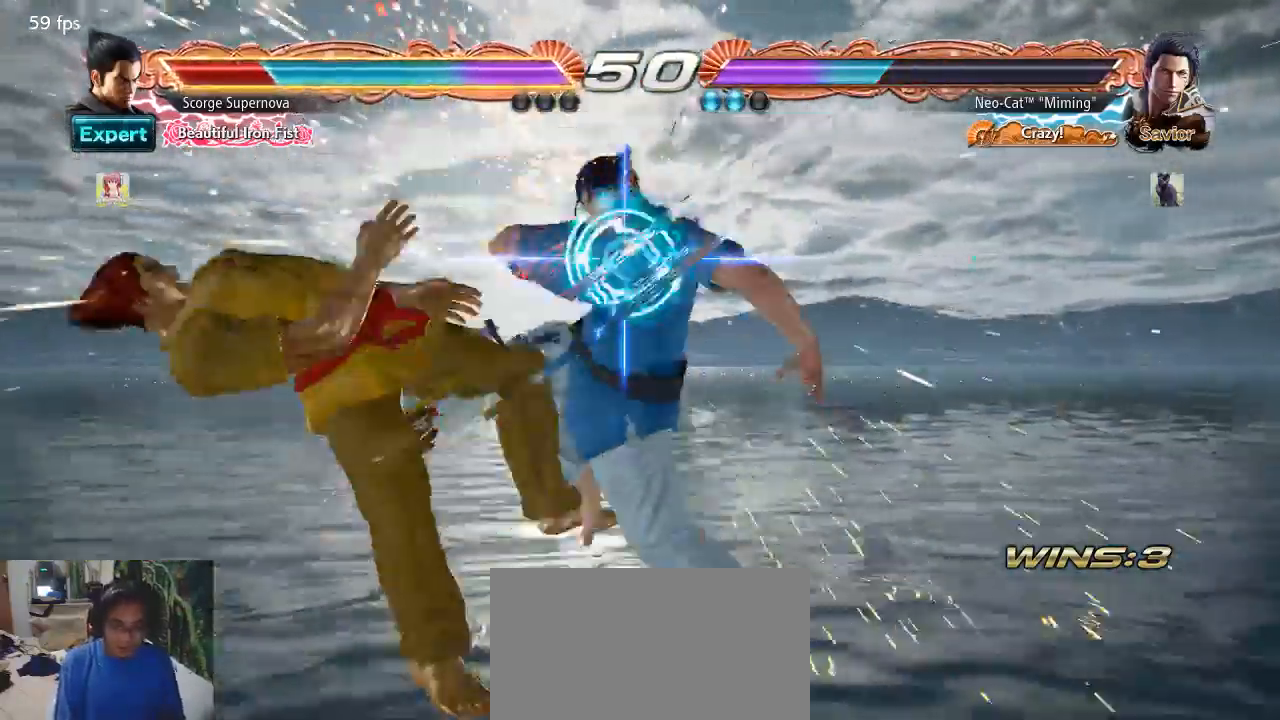
{"buttons": [], "left_stick": "center", "events": [[200, "left_stick", "right"], [233, "CROSS", "down"], [400, "CROSS", "up"], [433, "left_stick", "center"]]}
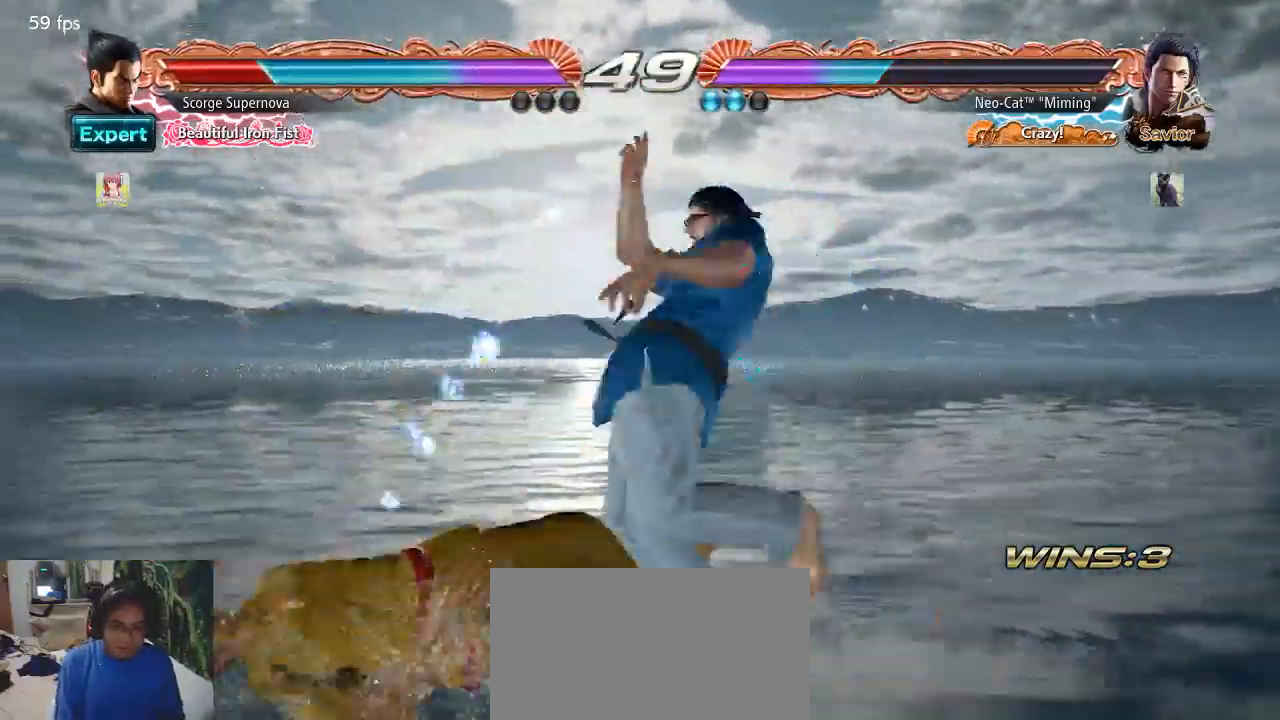
{"buttons": [], "left_stick": "left", "events": [[300, "left_stick", "left"], [367, "TRIANGLE", "down"], [467, "TRIANGLE", "up"]]}
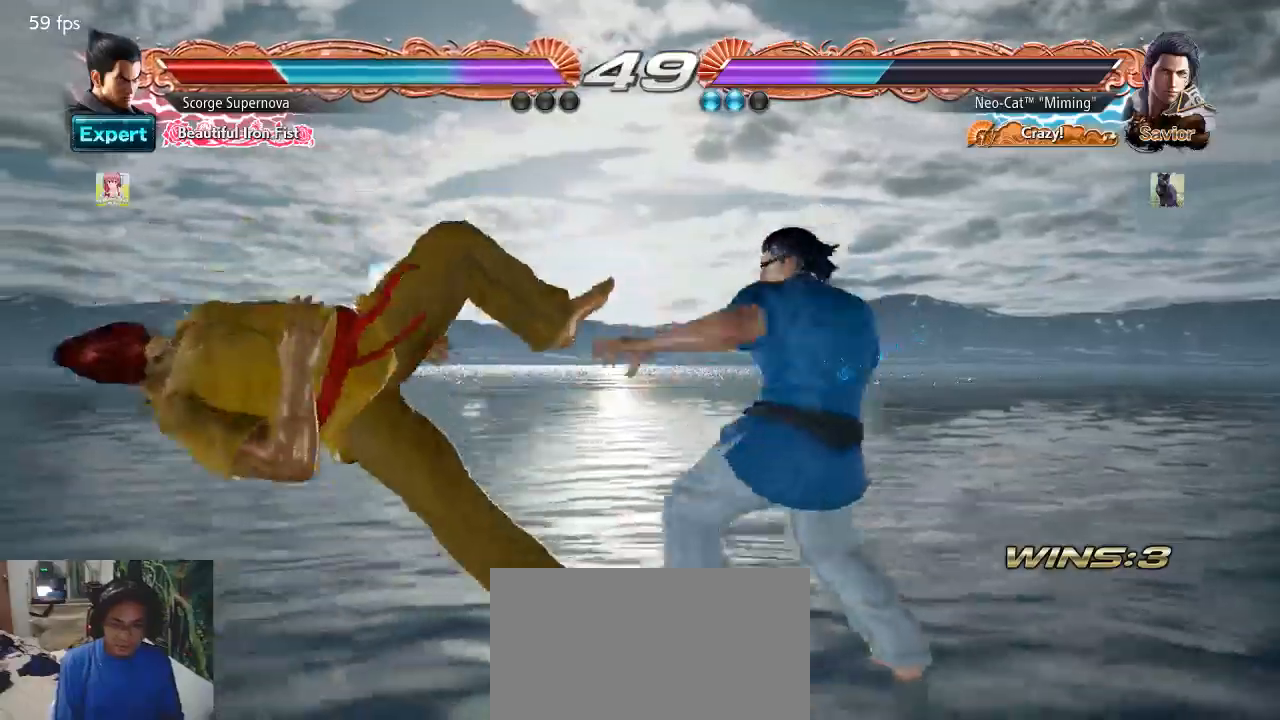
{"buttons": [], "left_stick": "right", "events": [[100, "left_stick", "center"], [367, "left_stick", "right"], [400, "CIRCLE", "down"], [500, "CIRCLE", "up"]]}
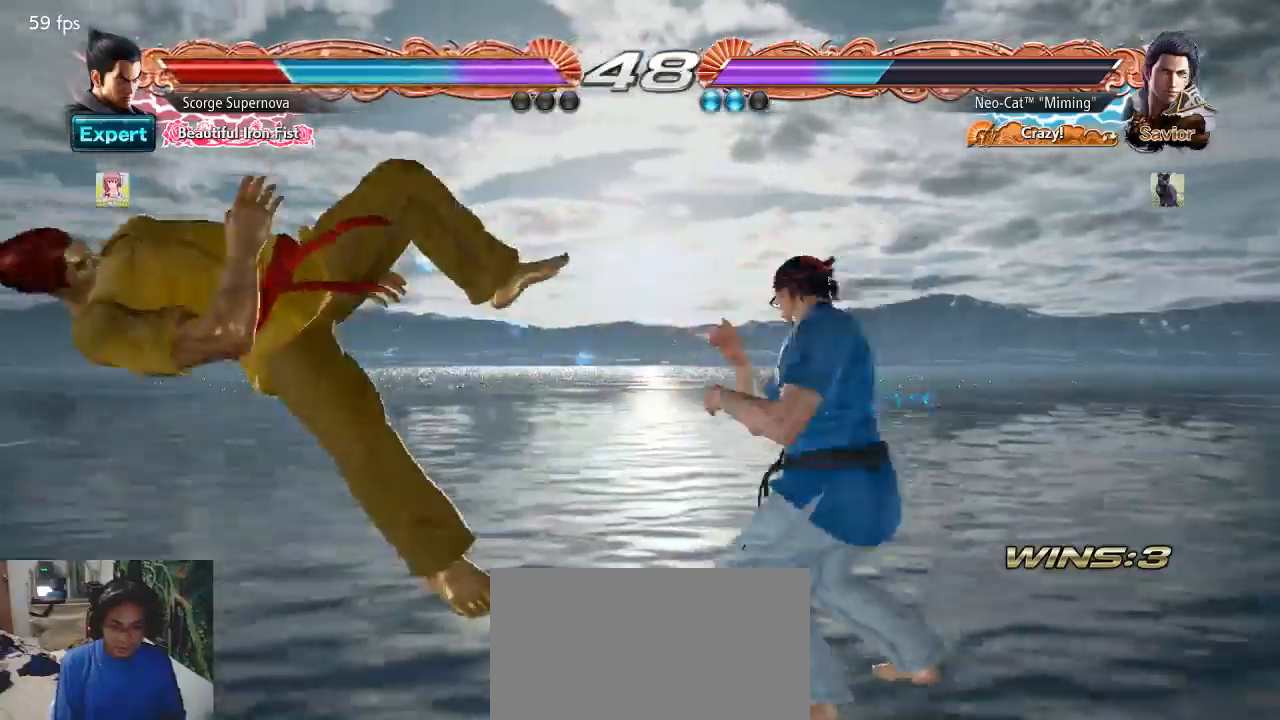
{"buttons": [], "left_stick": "center", "events": [[33, "left_stick", "center"], [100, "TRIANGLE", "down"], [167, "TRIANGLE", "up"]]}
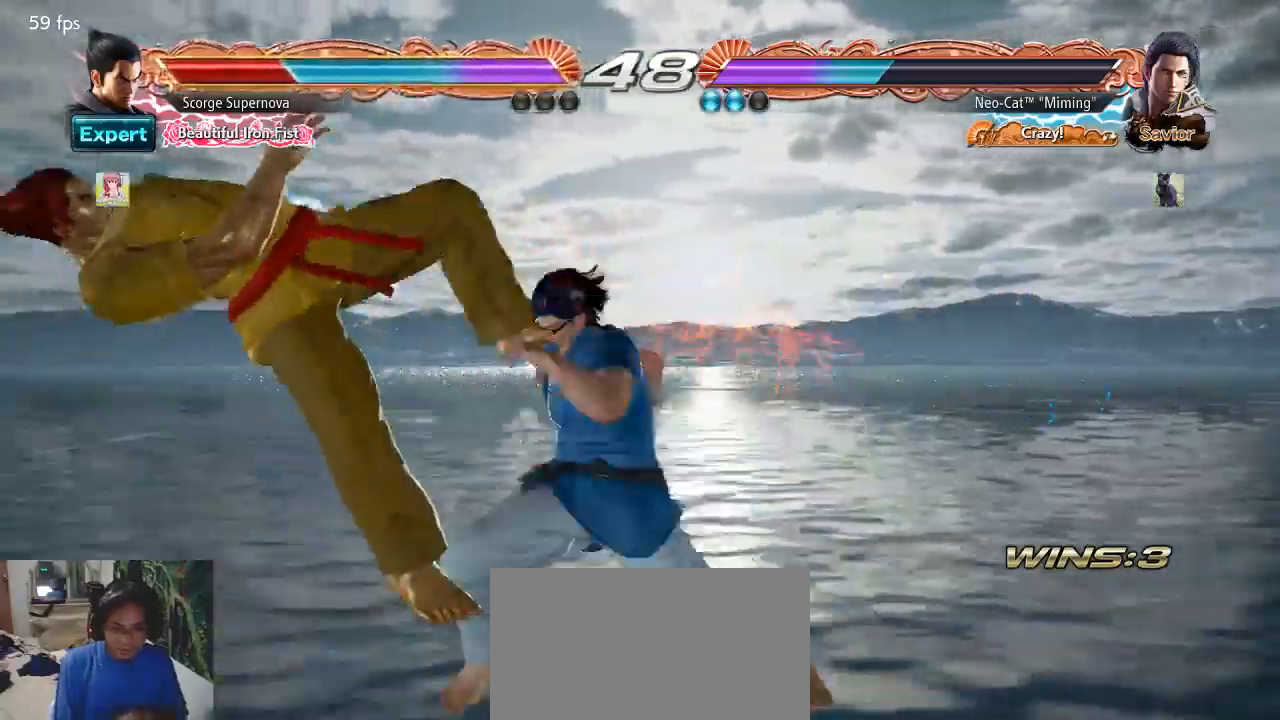
{"buttons": [], "left_stick": "center", "events": []}